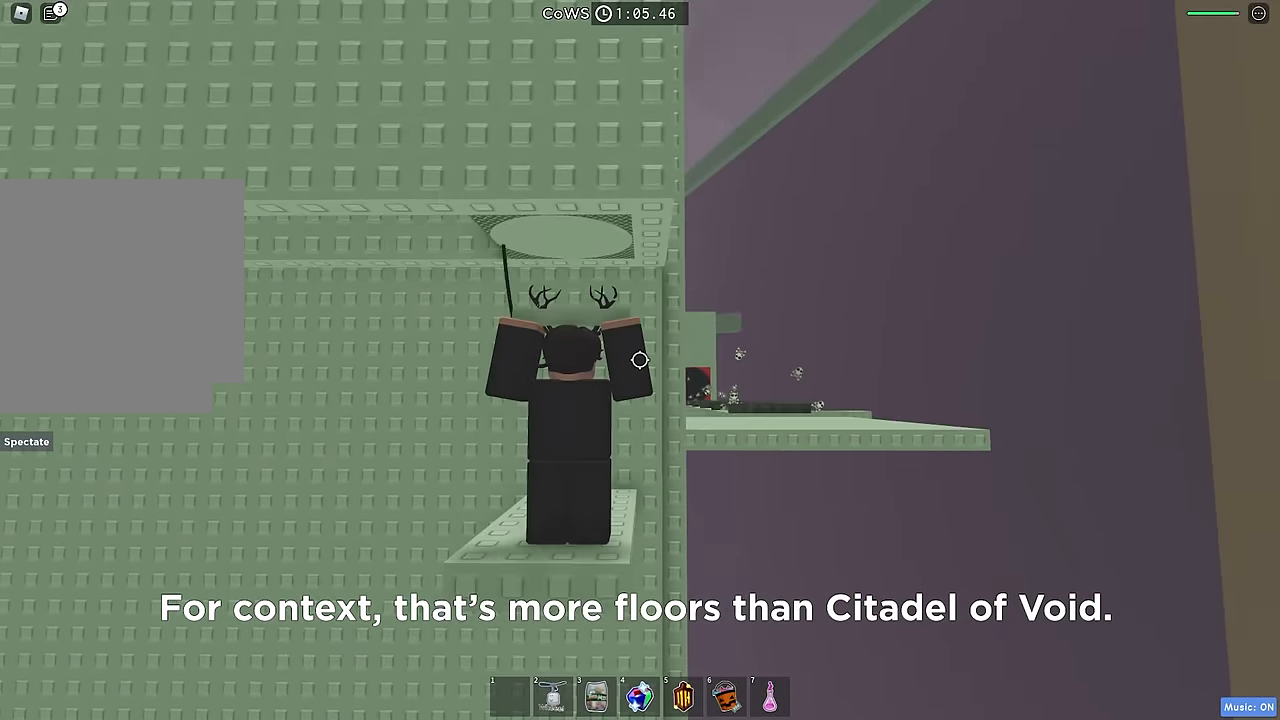
Gameplay with keyboard; each line is a JSON object with the keys held at the frame after it. "events" lists presses ("down") and releases ("up") of "a", "ctrl", "d", "e", "q", "s", "shift", "space" and "w" between this image and that frame as [ms after this image, input, new state], when the widget could be followed in between. No other keys are recorded. Mouse input is not recorded.
{"keys": [], "events": []}
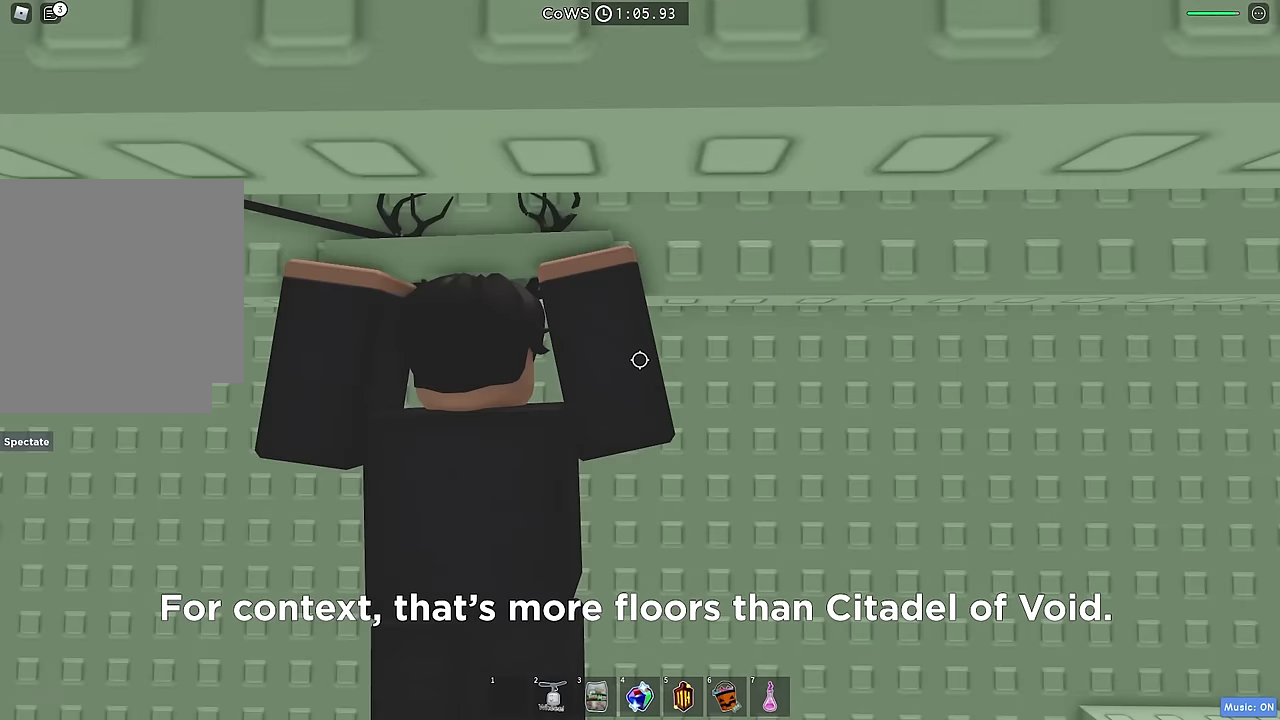
{"keys": [], "events": []}
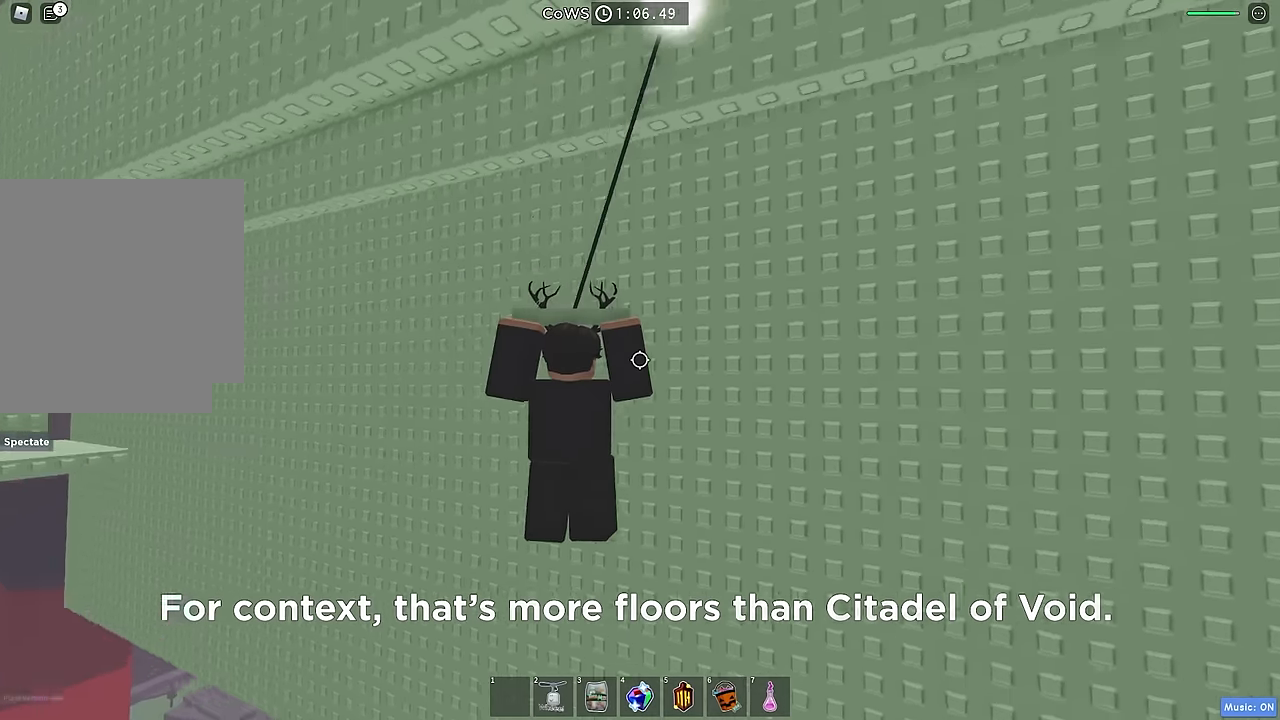
{"keys": [], "events": []}
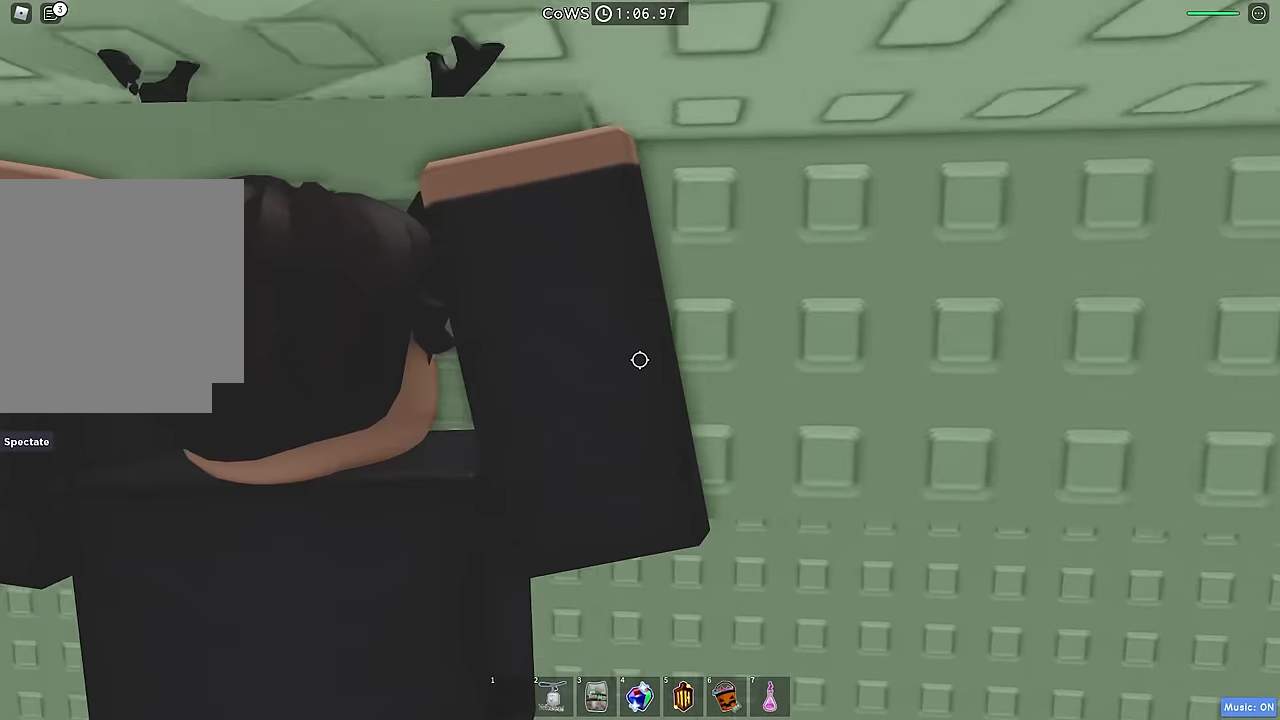
{"keys": [], "events": []}
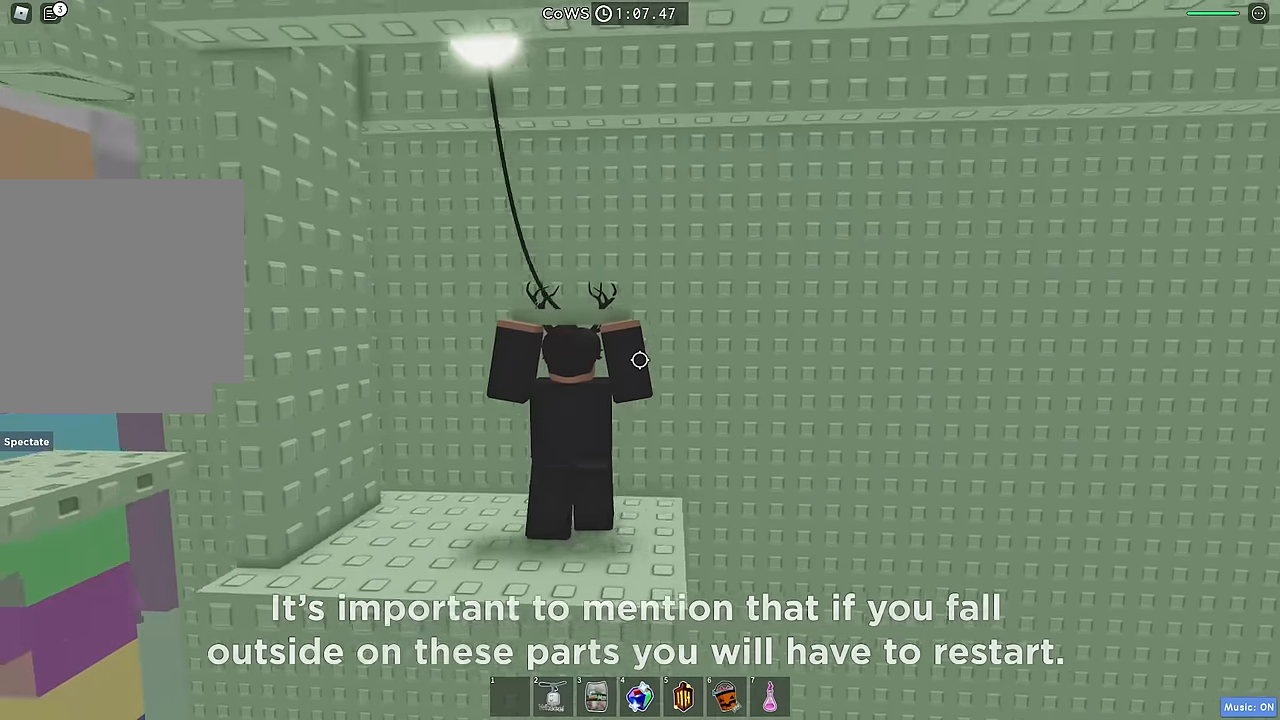
{"keys": ["a", "space"], "events": [[417, "space", "down"], [500, "a", "down"]]}
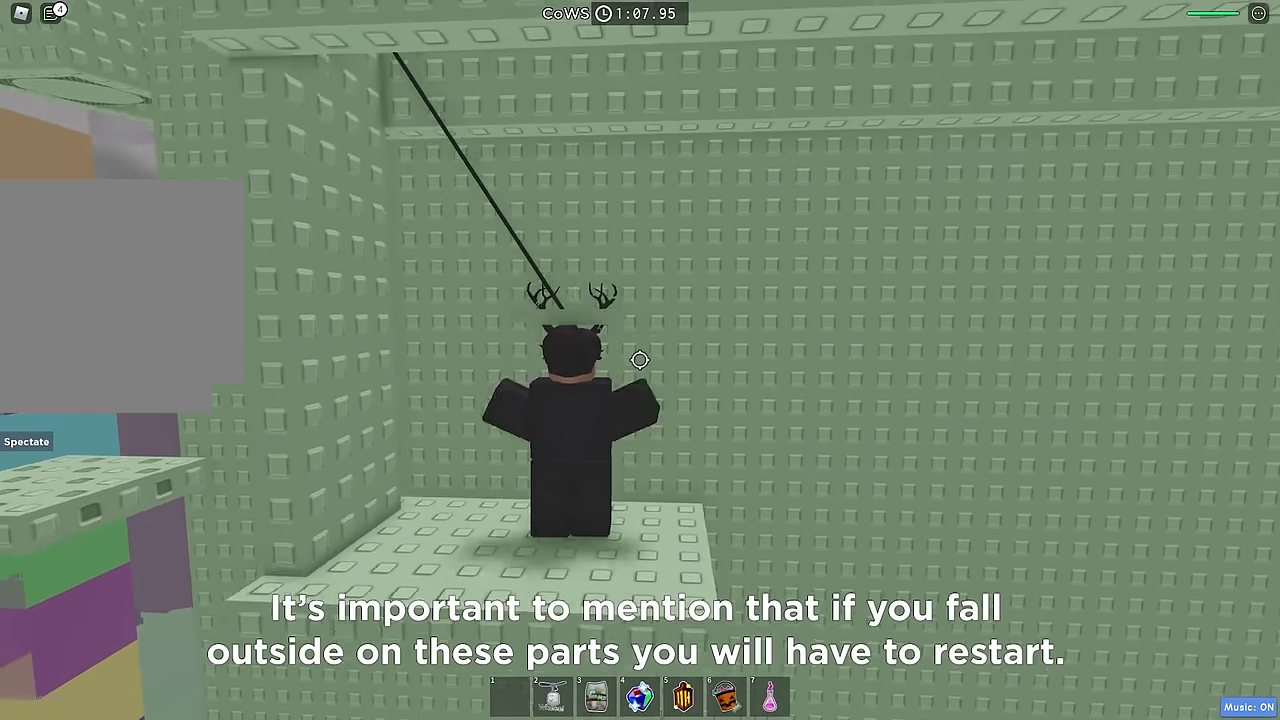
{"keys": [], "events": [[33, "space", "up"], [333, "a", "up"]]}
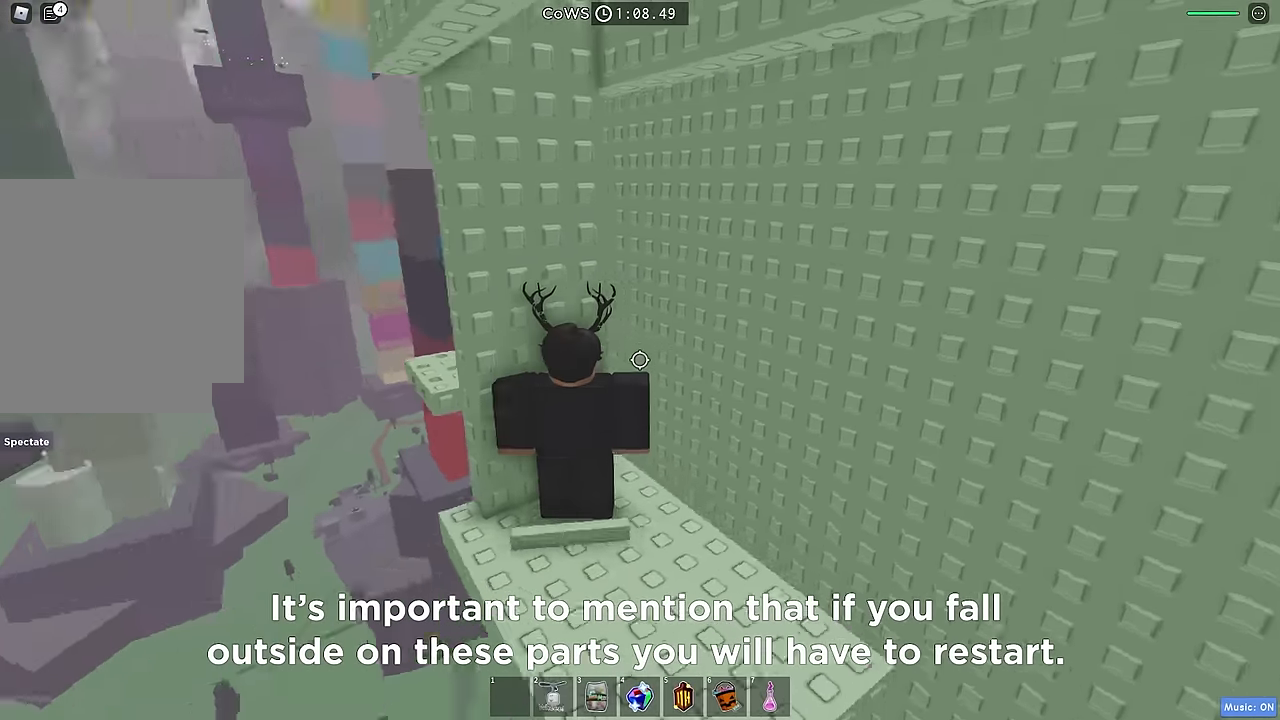
{"keys": ["w"], "events": [[33, "a", "down"], [233, "a", "up"], [417, "a", "down"], [433, "w", "down"], [483, "a", "up"]]}
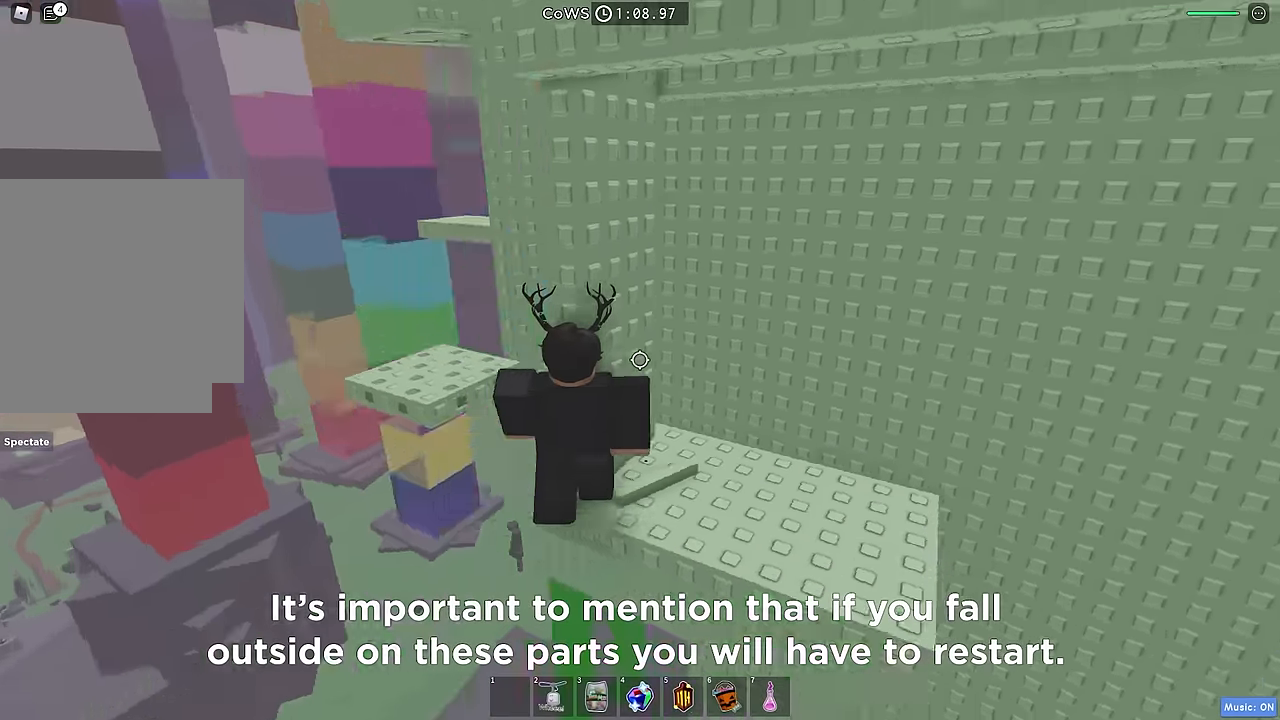
{"keys": ["a"], "events": [[50, "w", "up"], [217, "a", "down"], [317, "space", "down"], [400, "space", "up"]]}
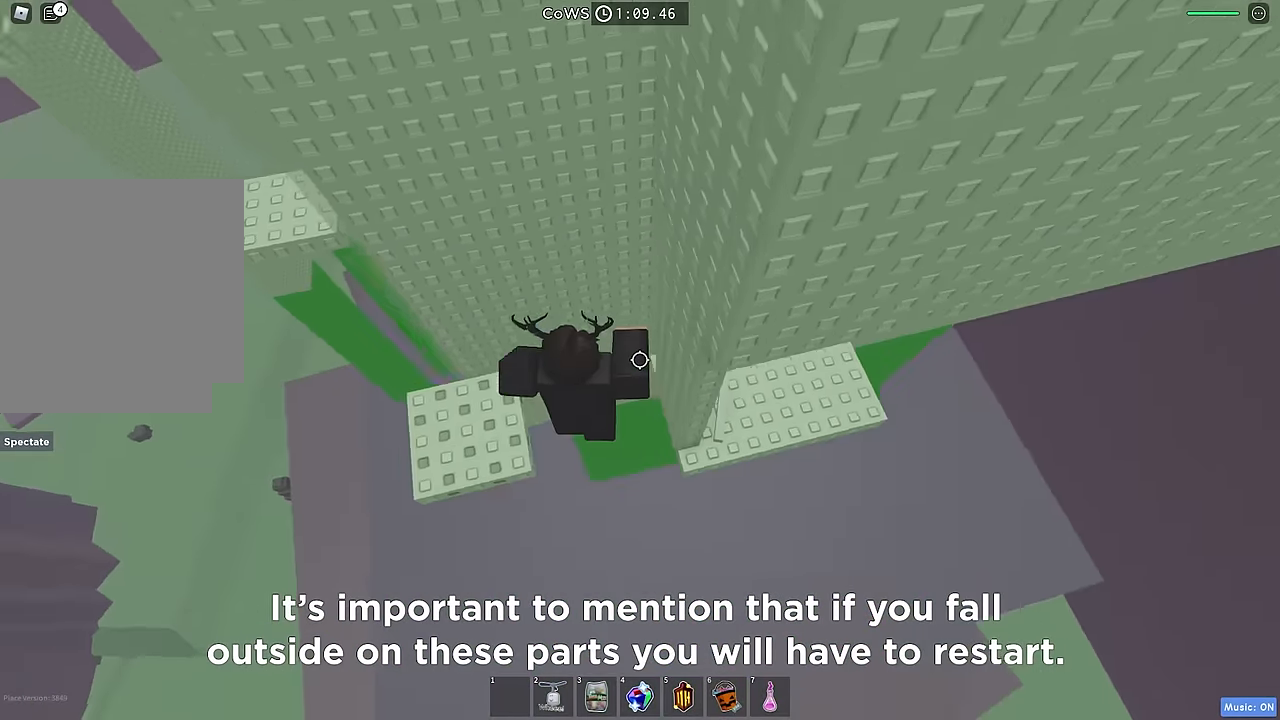
{"keys": ["a"], "events": []}
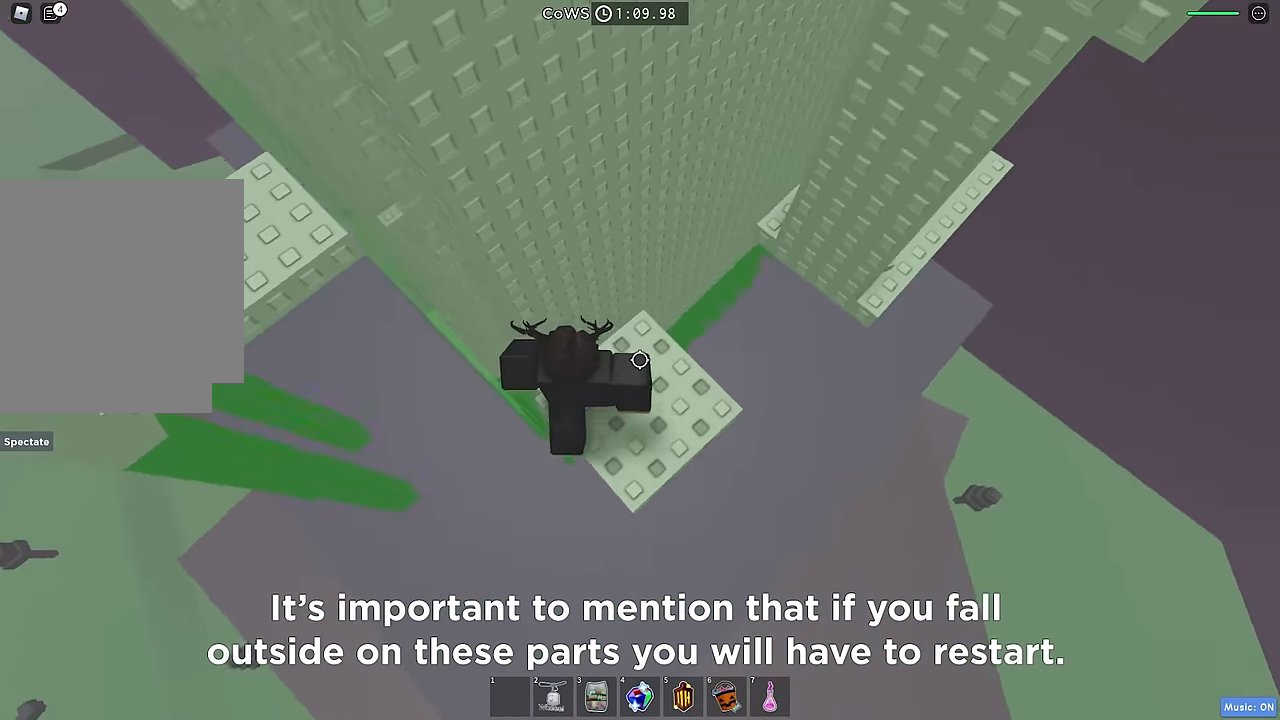
{"keys": ["a"], "events": [[100, "space", "down"], [217, "space", "up"]]}
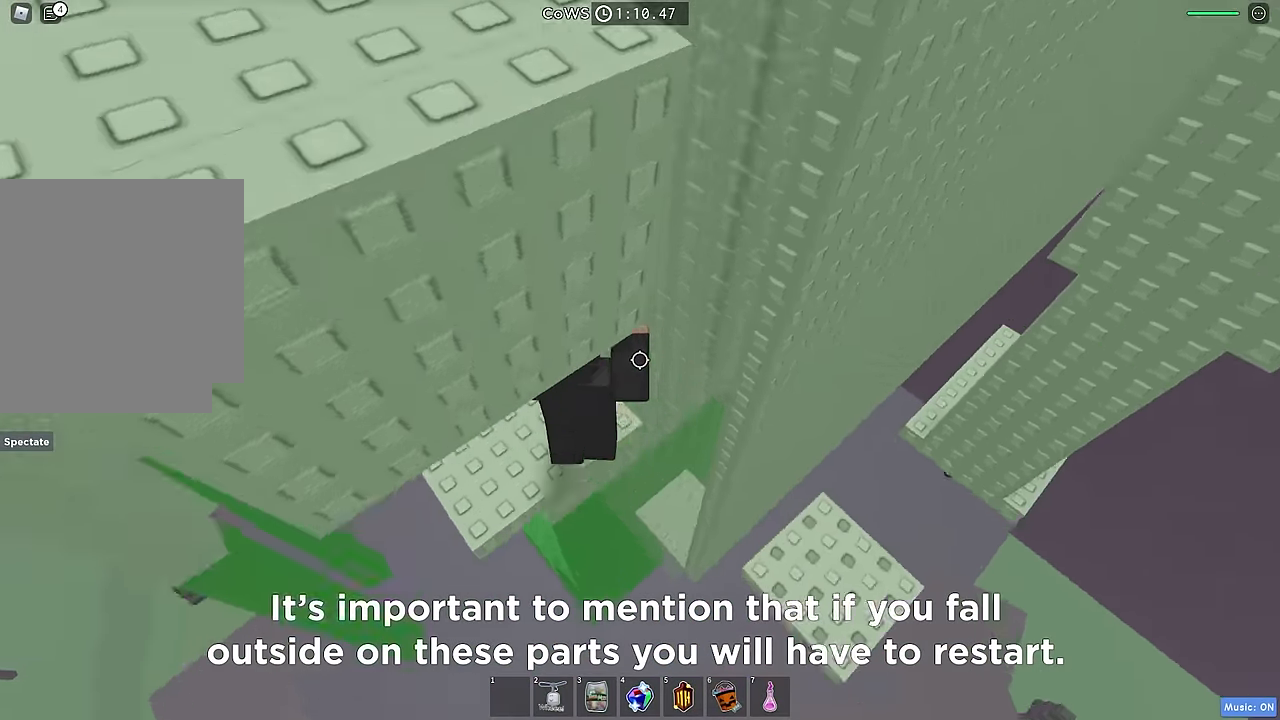
{"keys": [], "events": [[50, "s", "down"], [183, "s", "up"], [217, "a", "up"], [417, "space", "down"], [500, "space", "up"]]}
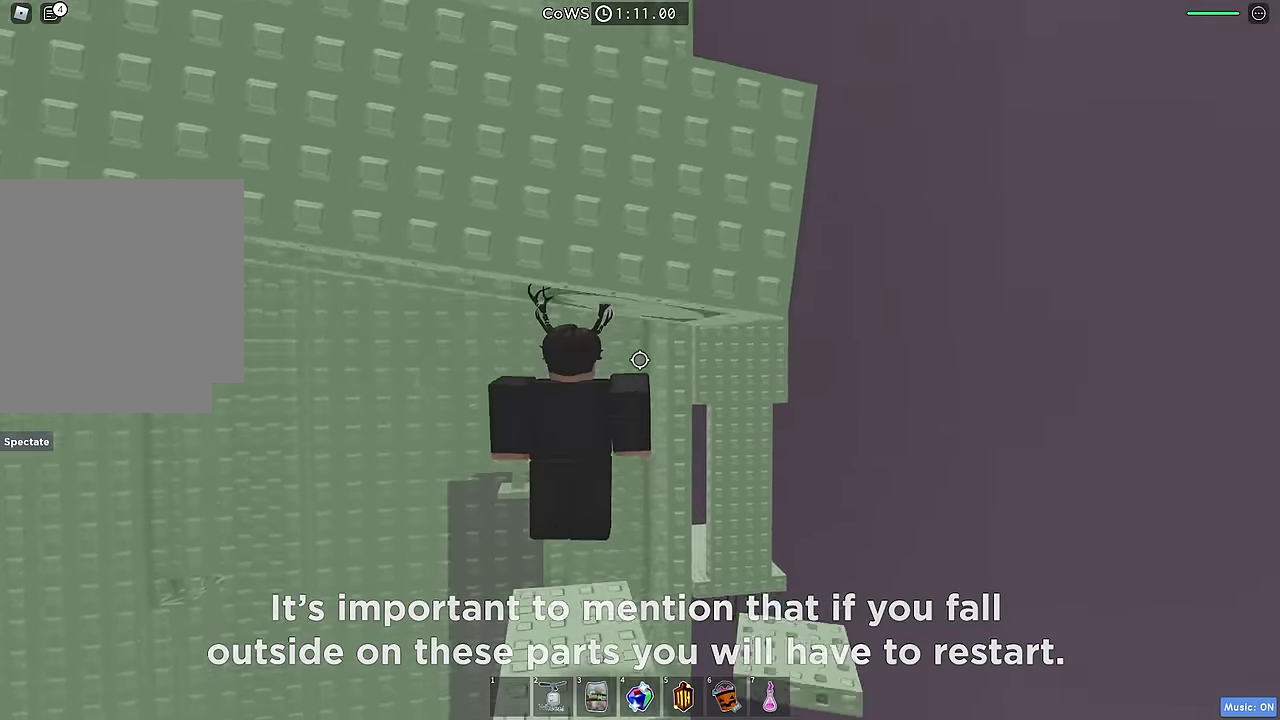
{"keys": [], "events": []}
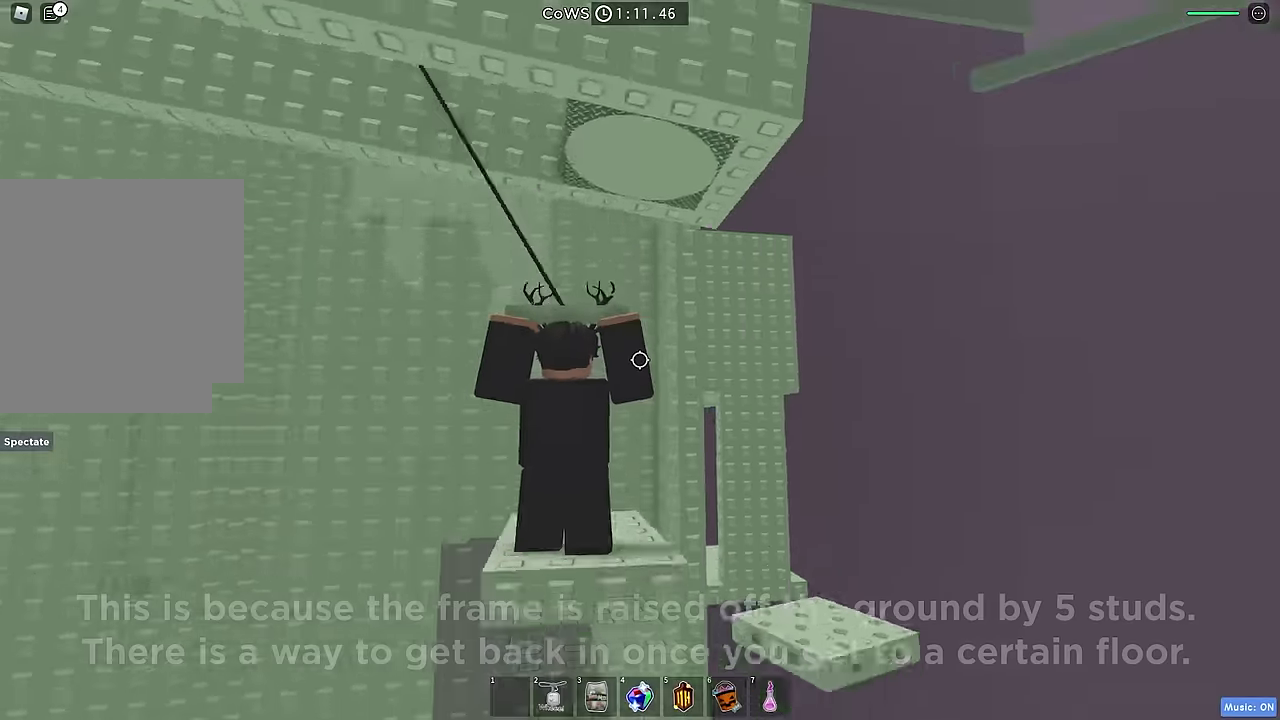
{"keys": [], "events": []}
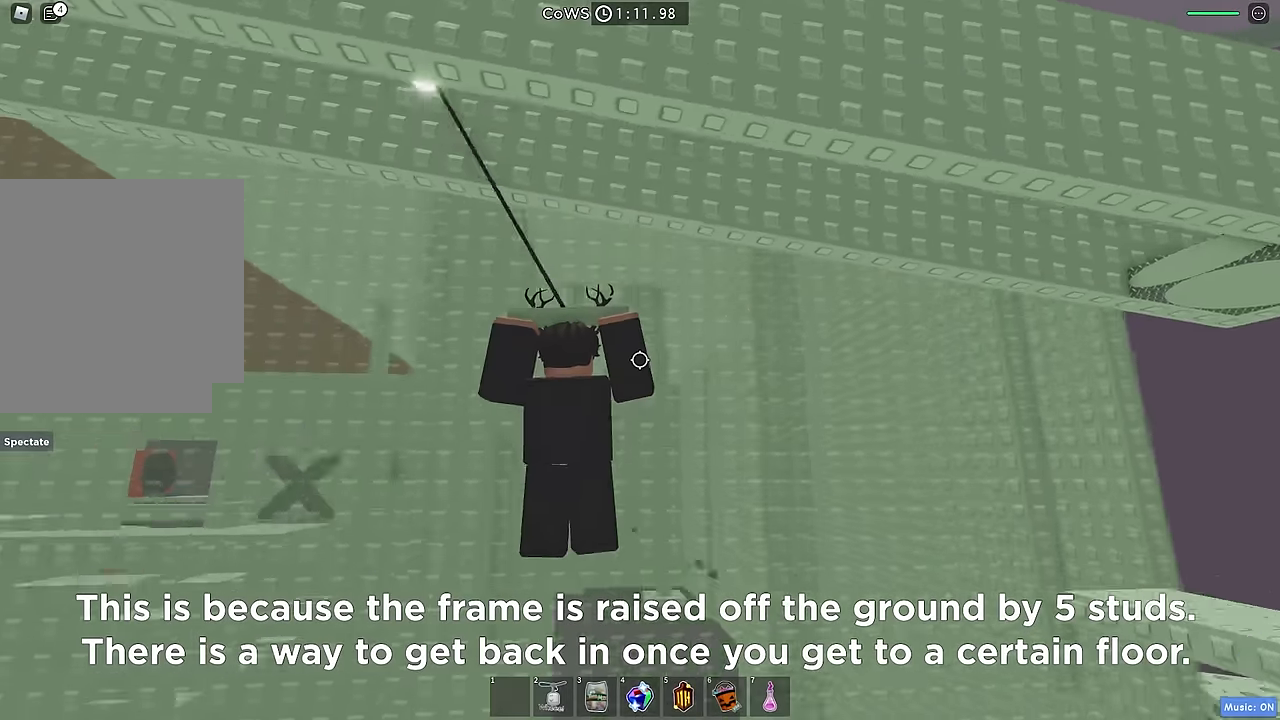
{"keys": [], "events": []}
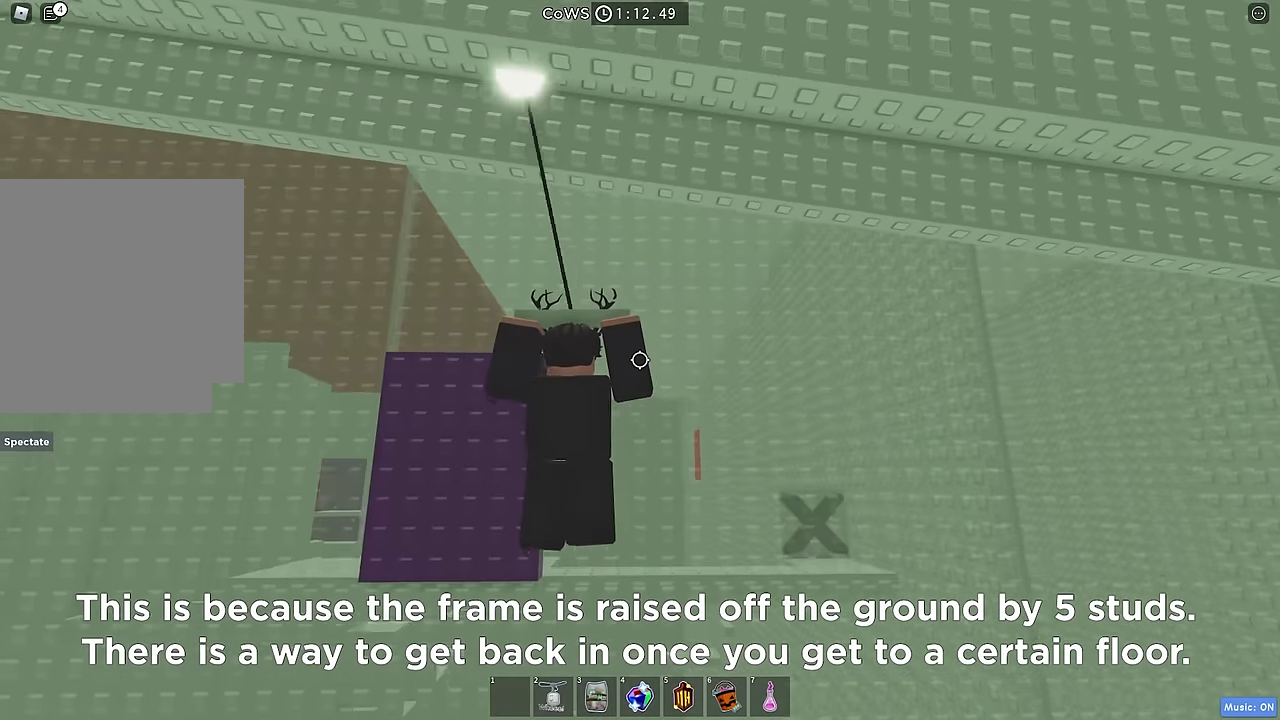
{"keys": [], "events": []}
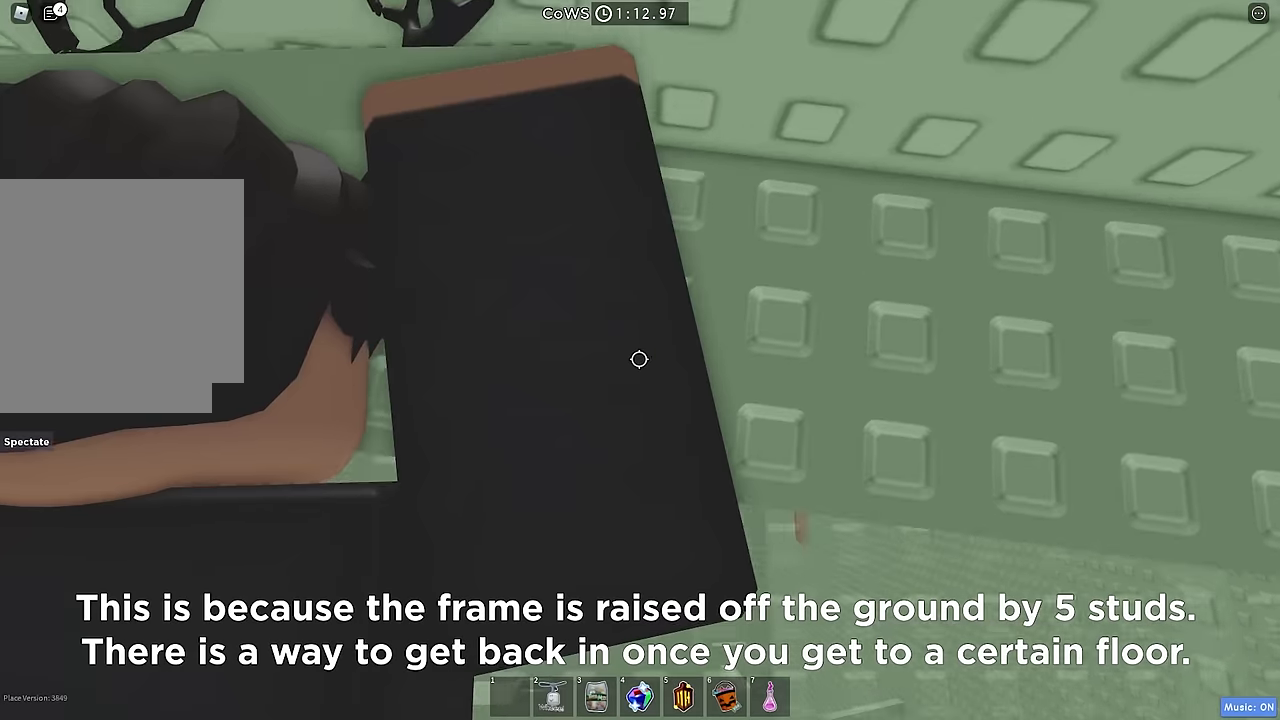
{"keys": [], "events": []}
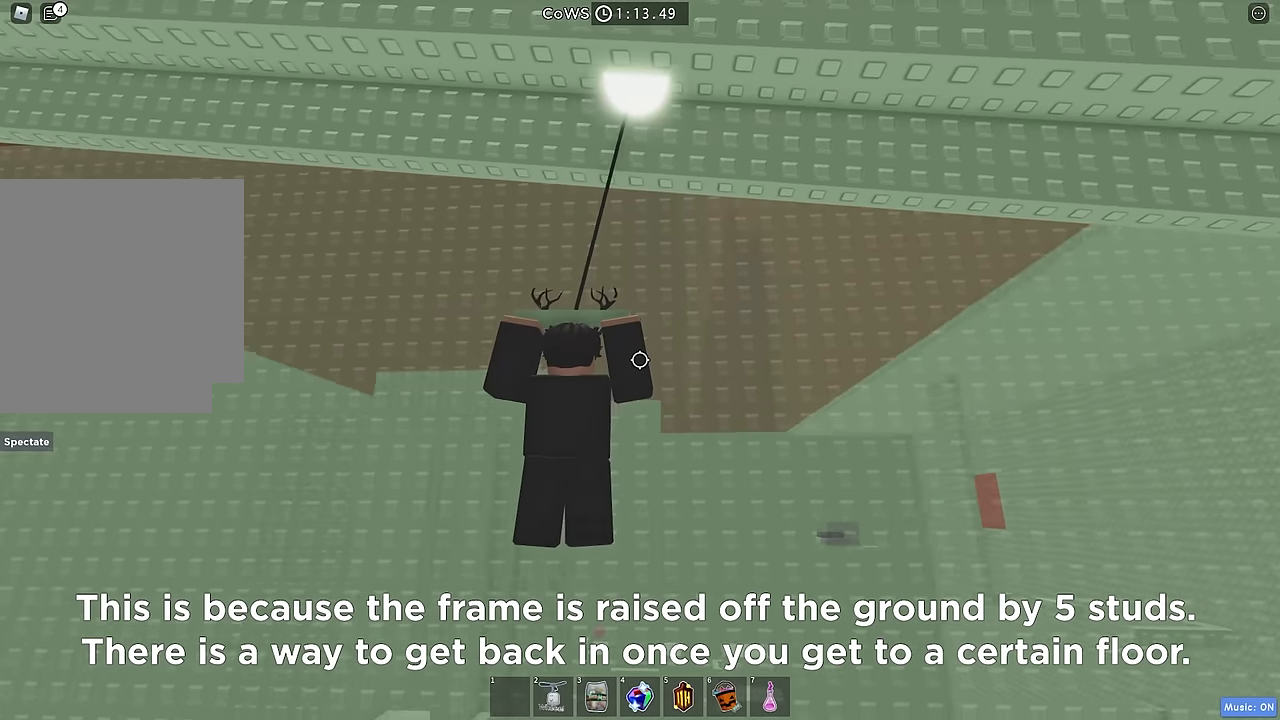
{"keys": [], "events": []}
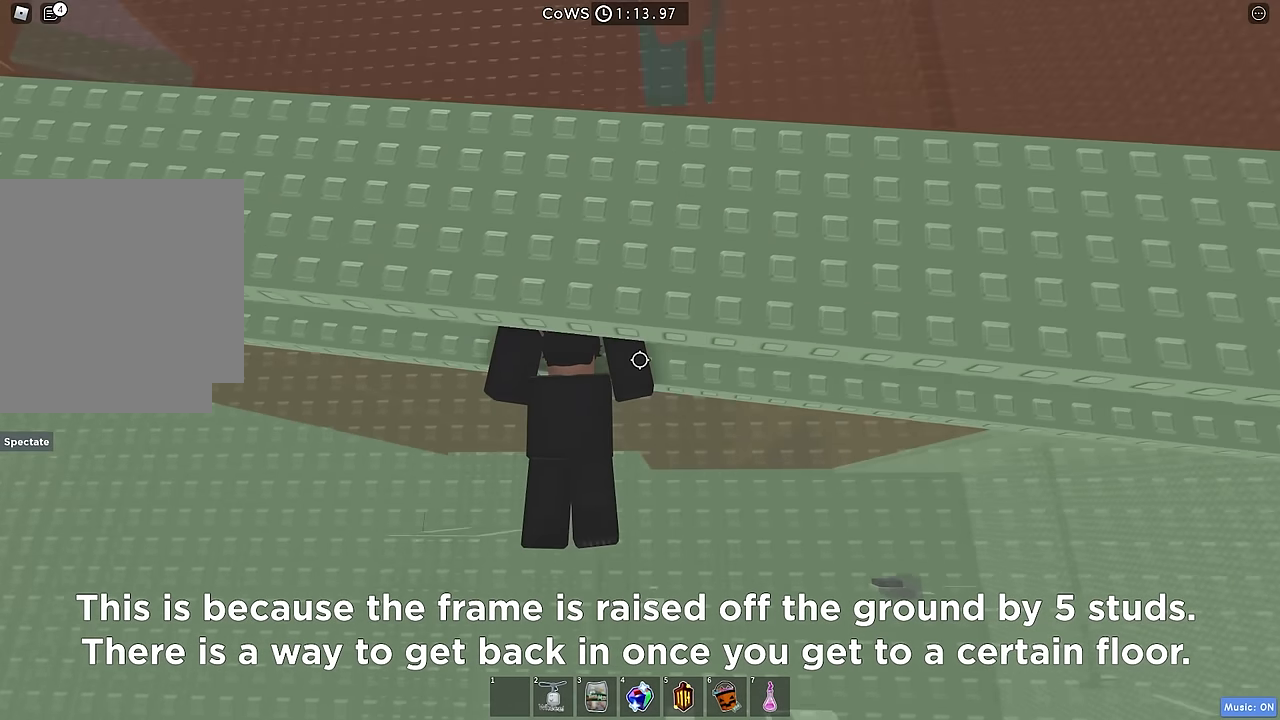
{"keys": [], "events": []}
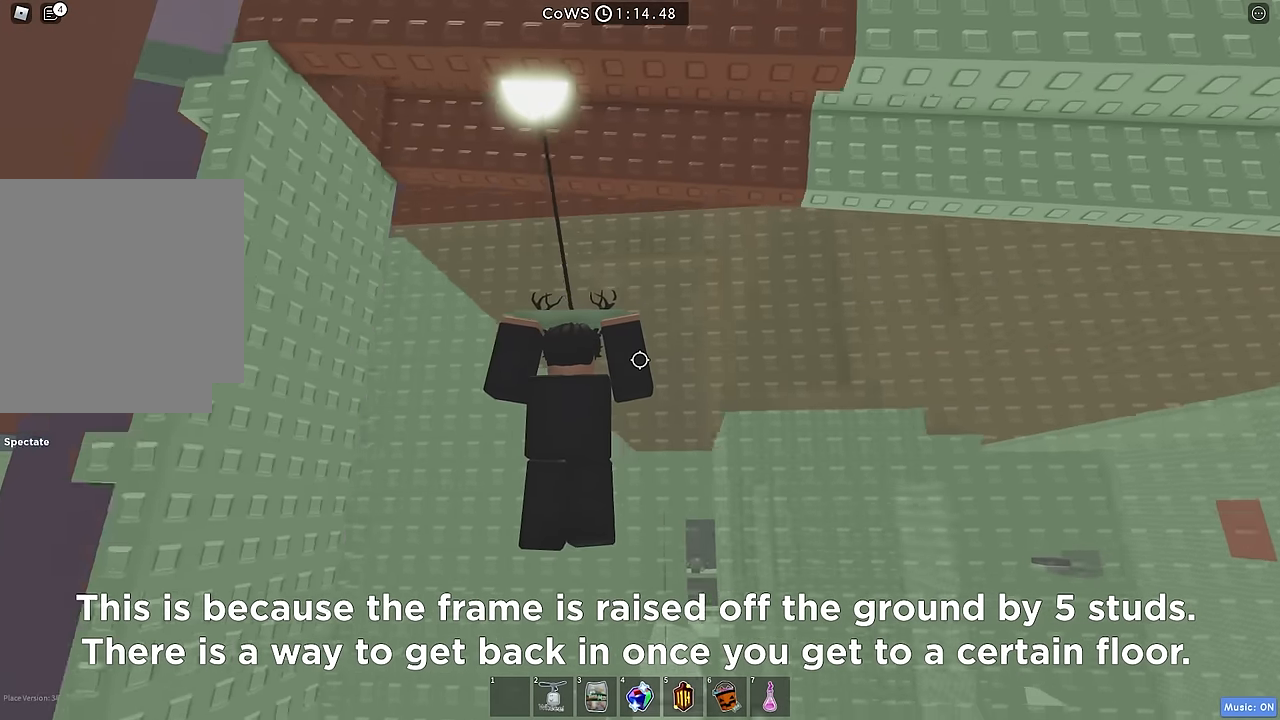
{"keys": [], "events": []}
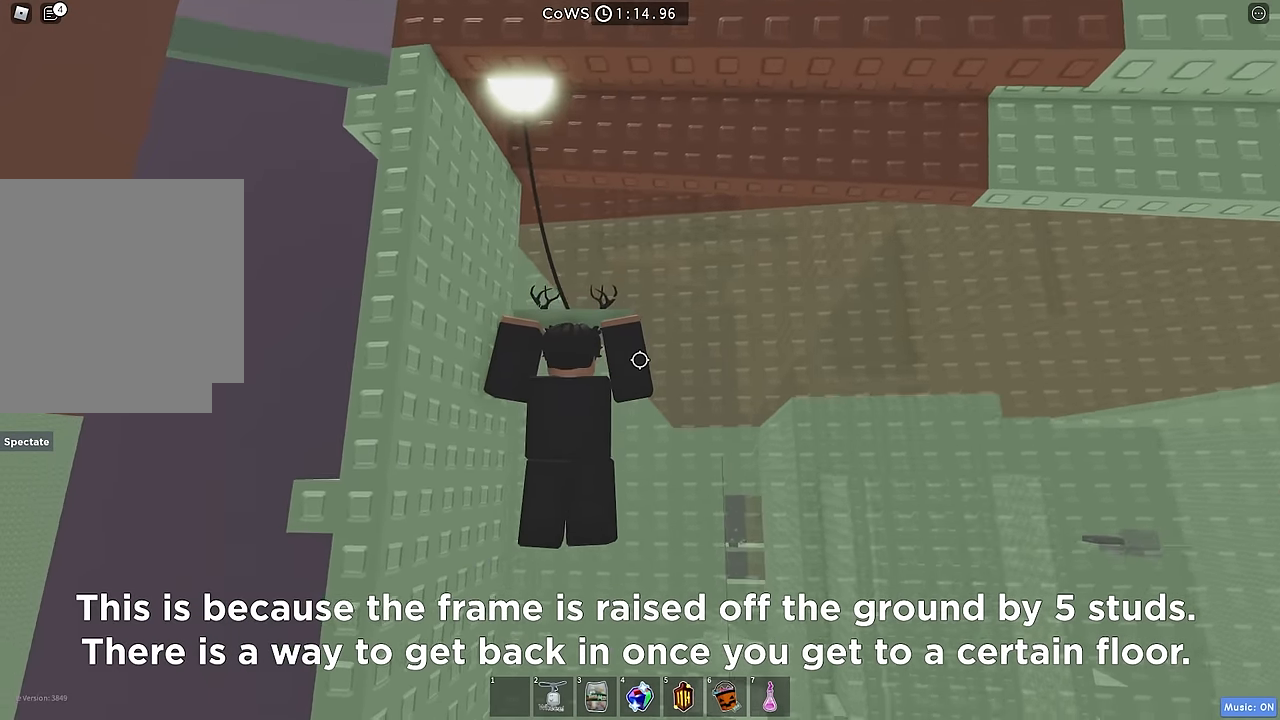
{"keys": [], "events": [[267, "space", "down"], [367, "space", "up"]]}
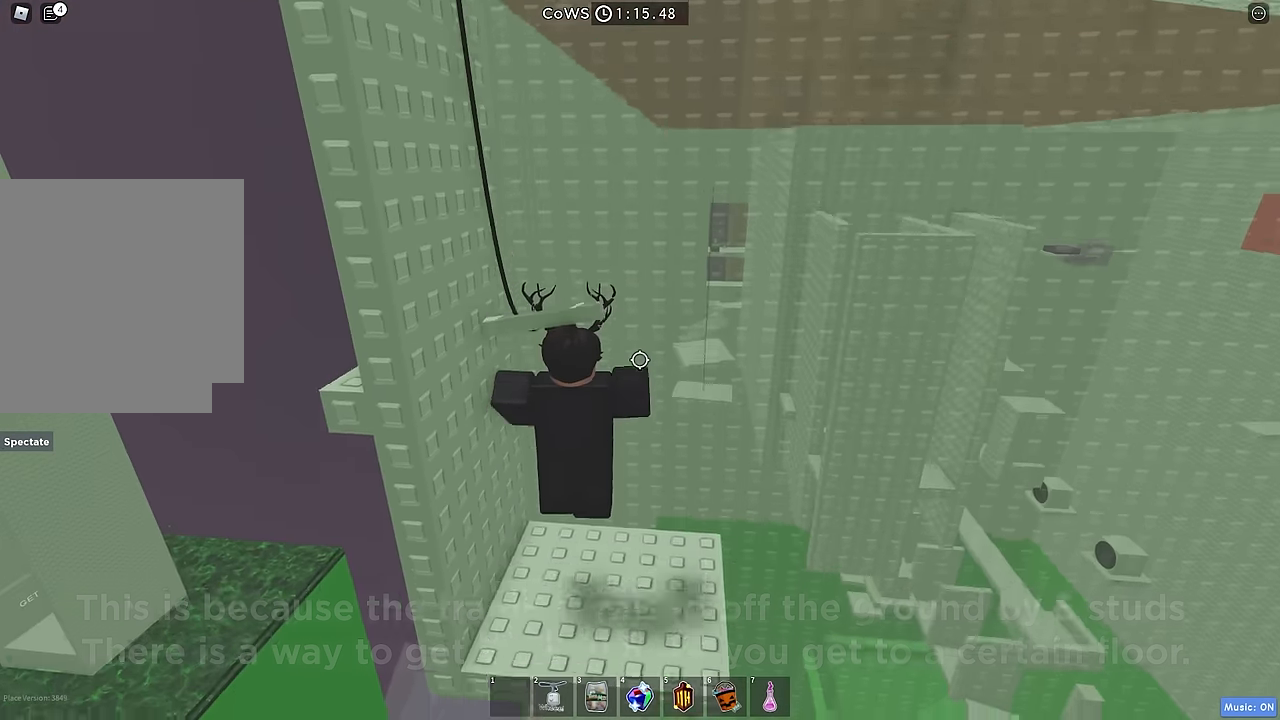
{"keys": [], "events": [[250, "a", "down"], [417, "a", "up"]]}
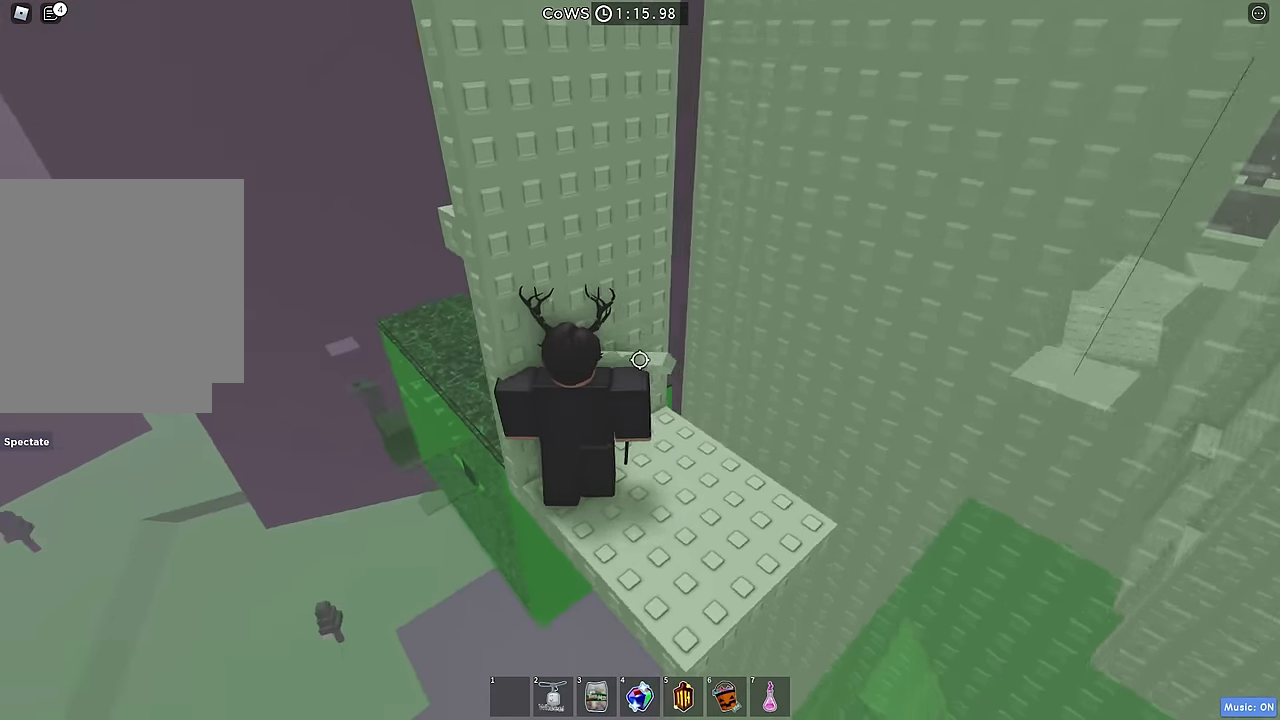
{"keys": ["a"], "events": [[234, "a", "down"], [267, "a", "up"], [434, "a", "down"]]}
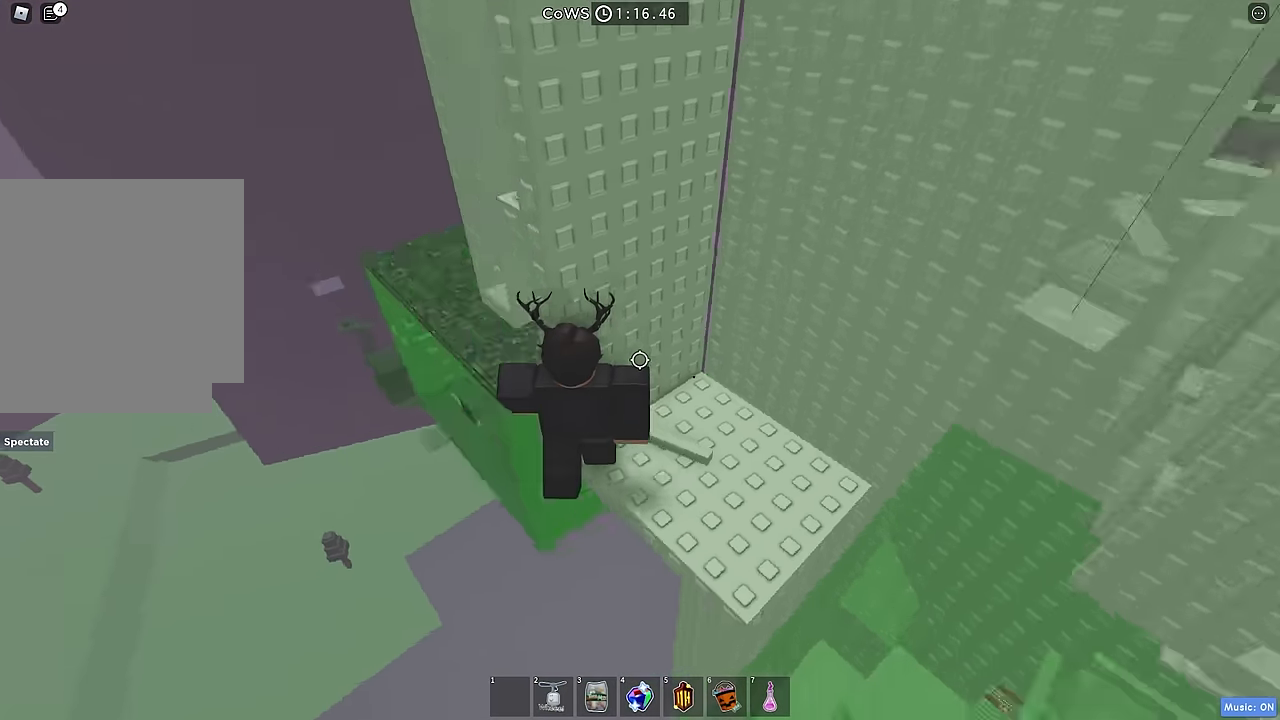
{"keys": [], "events": [[67, "space", "down"], [150, "w", "down"], [184, "space", "up"], [450, "a", "up"], [484, "w", "up"]]}
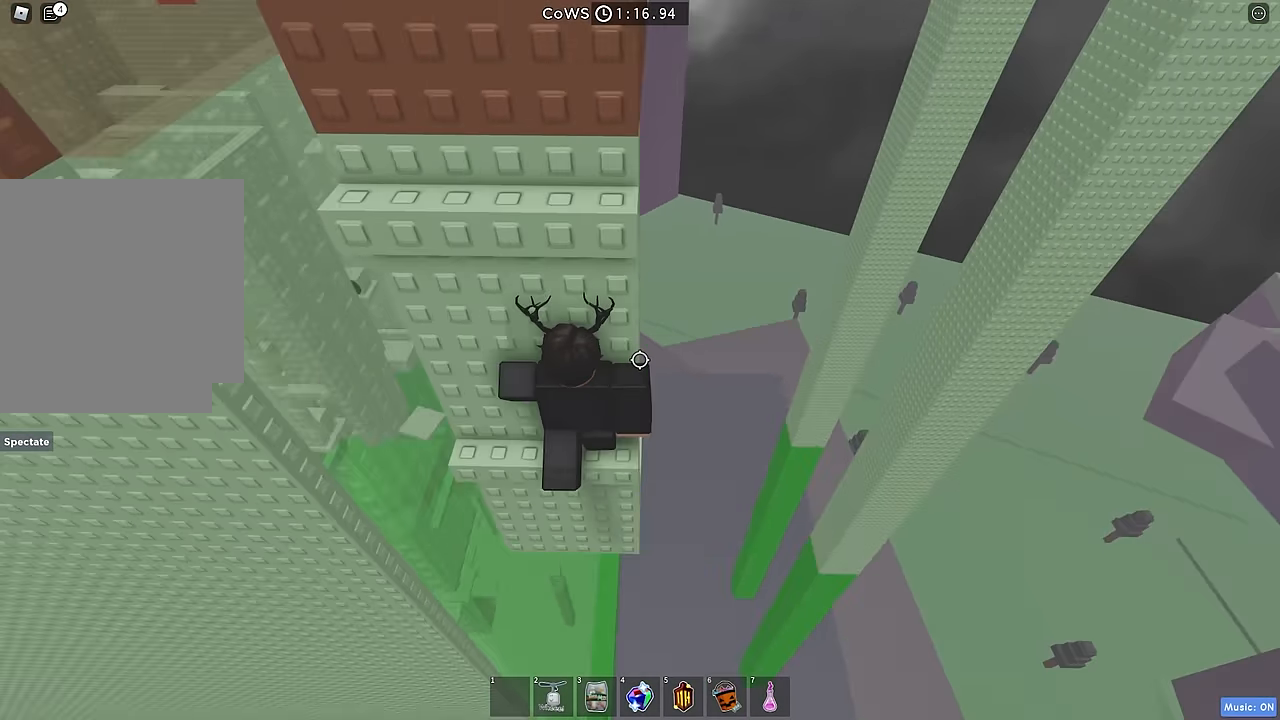
{"keys": ["w"], "events": [[67, "s", "down"], [117, "space", "down"], [150, "w", "down"], [217, "s", "up"], [234, "space", "up"]]}
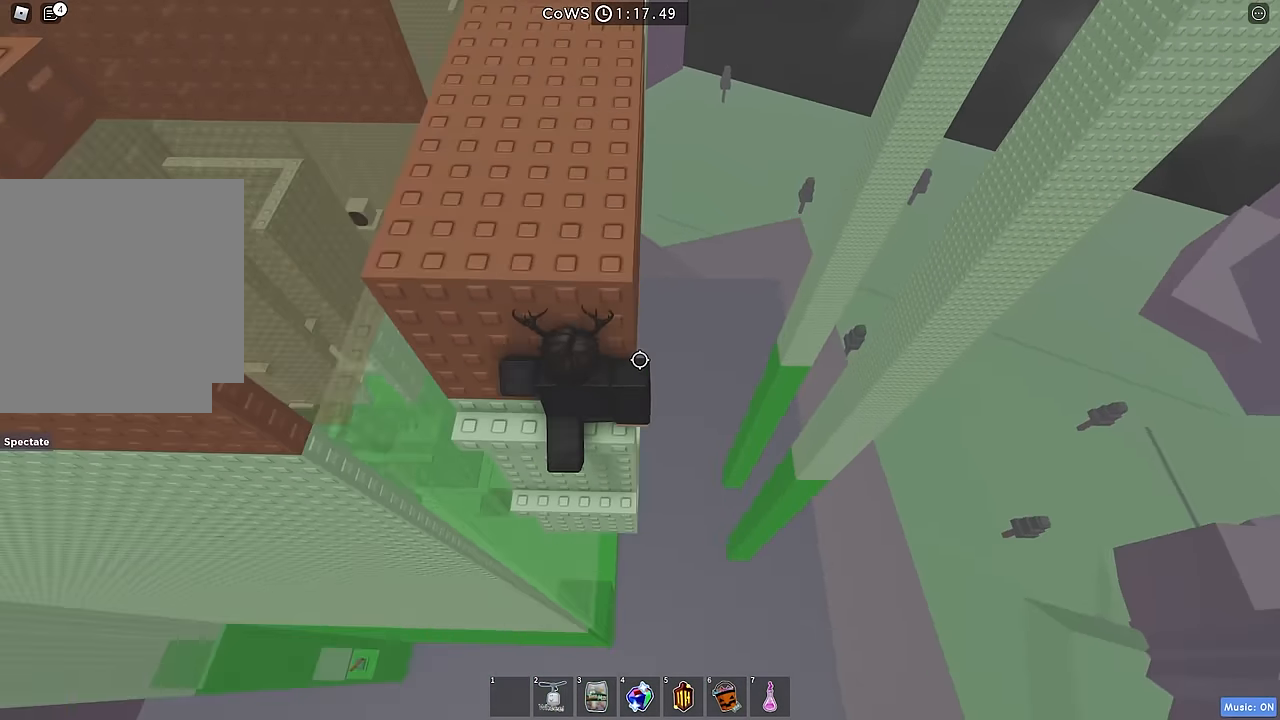
{"keys": [], "events": [[34, "w", "up"], [67, "space", "down"], [167, "w", "down"], [184, "space", "up"], [434, "w", "up"]]}
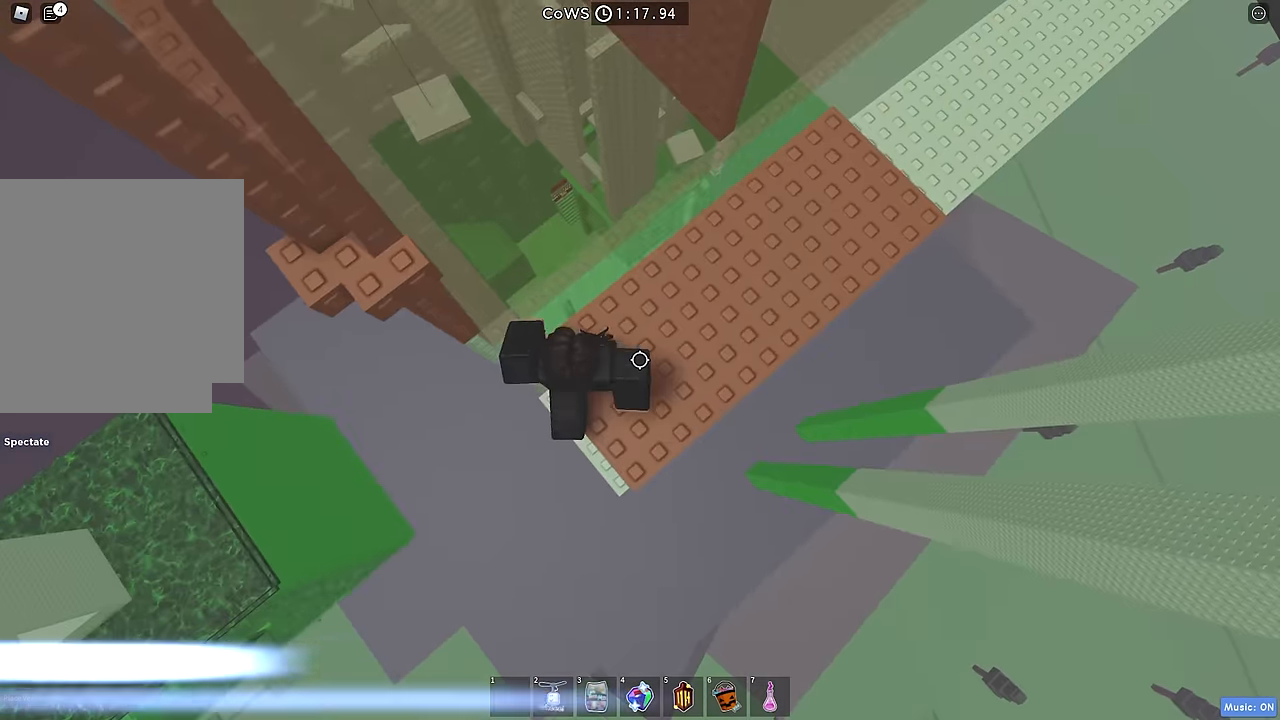
{"keys": ["a", "w"], "events": [[34, "a", "down"], [117, "space", "down"], [217, "space", "up"], [434, "w", "down"]]}
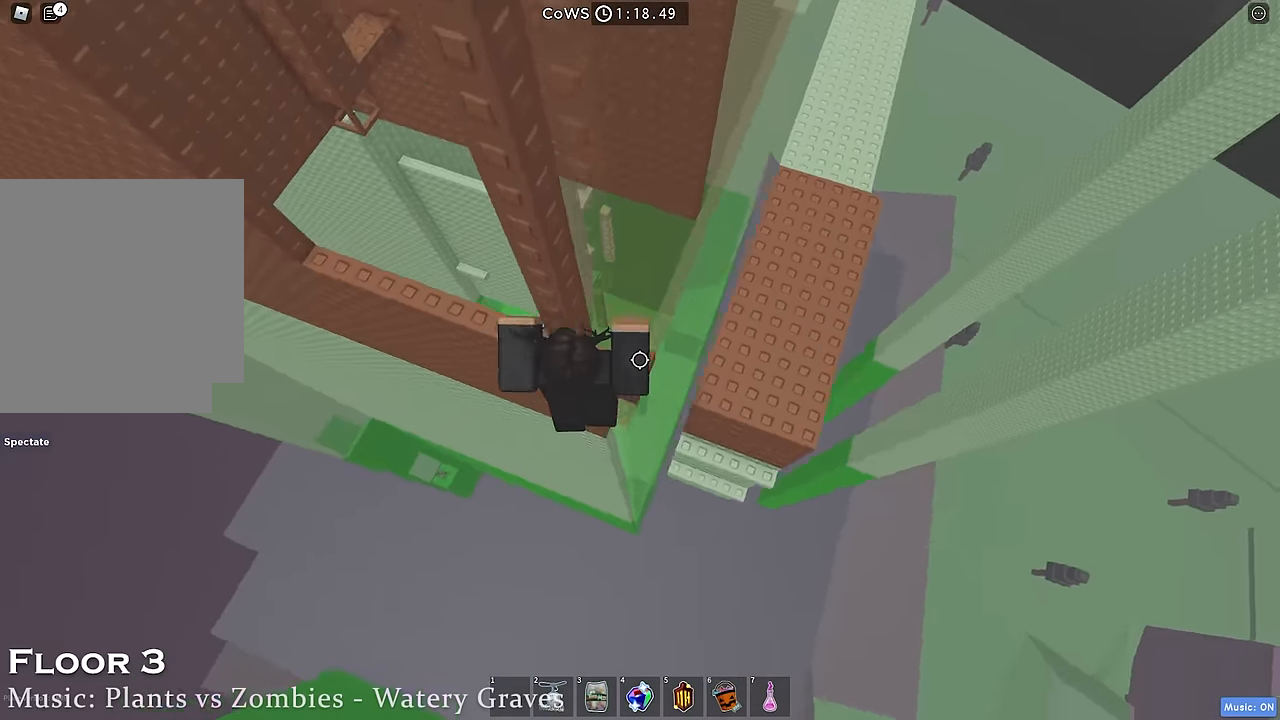
{"keys": ["w"], "events": [[50, "w", "up"], [67, "a", "up"], [134, "a", "down"], [200, "space", "down"], [267, "w", "down"], [284, "a", "up"], [317, "space", "up"]]}
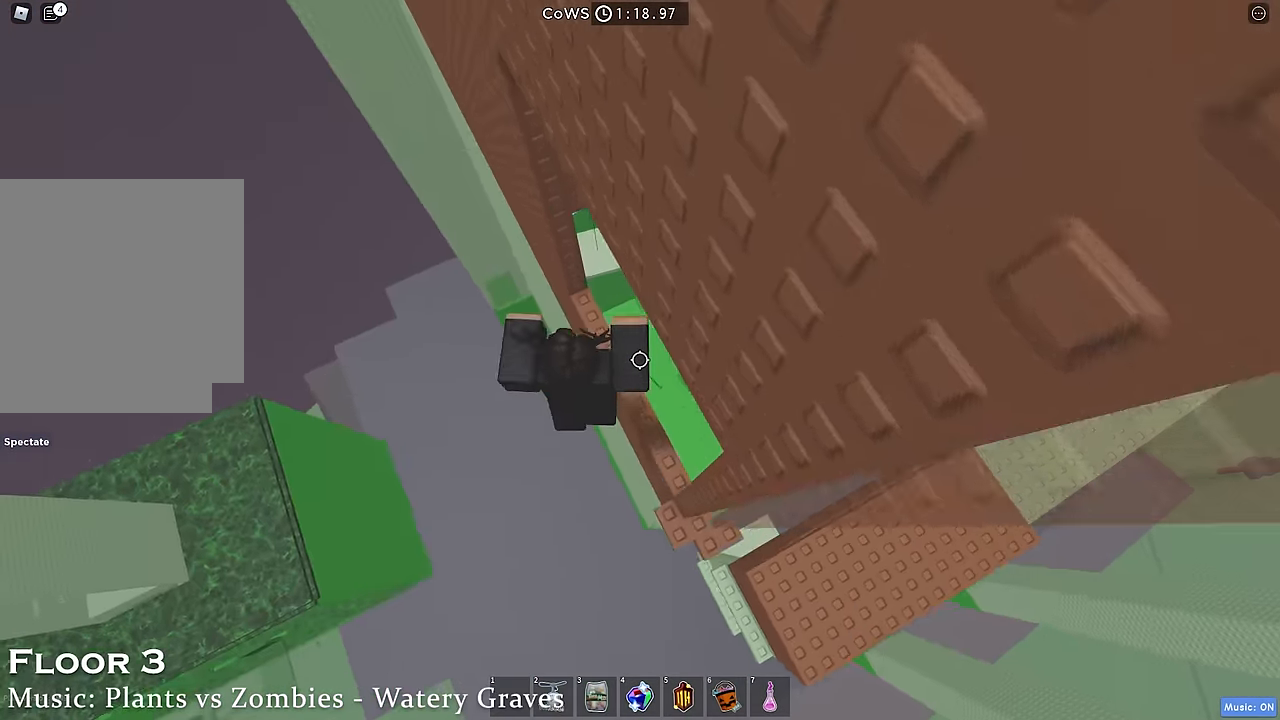
{"keys": [], "events": [[384, "w", "up"]]}
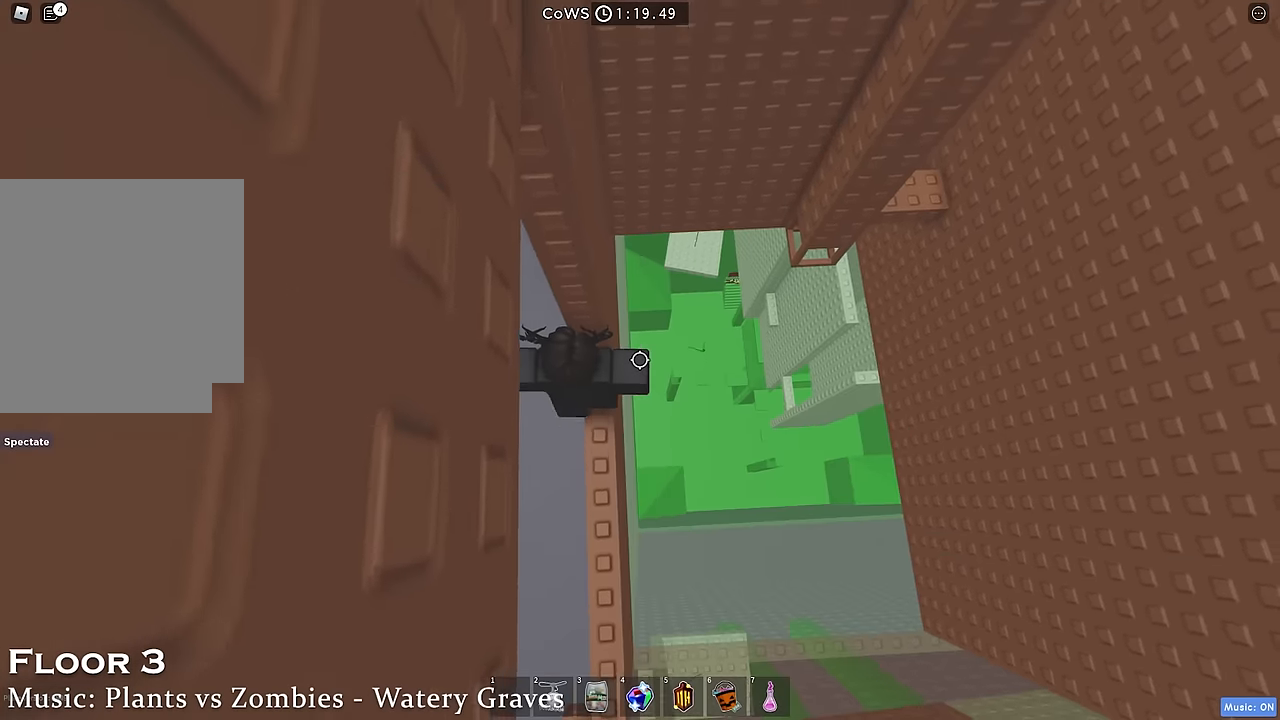
{"keys": ["d"], "events": [[100, "d", "down"], [284, "space", "down"], [400, "space", "up"]]}
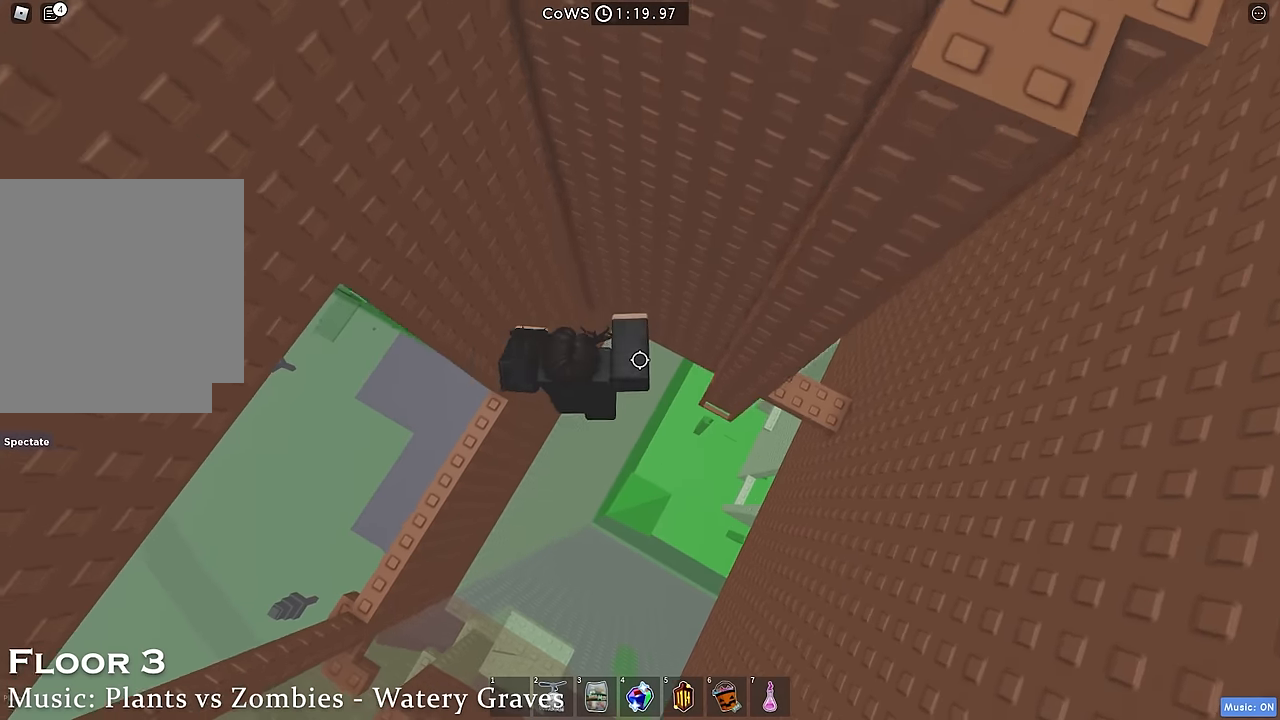
{"keys": [], "events": [[200, "w", "down"], [284, "d", "up"], [417, "w", "up"]]}
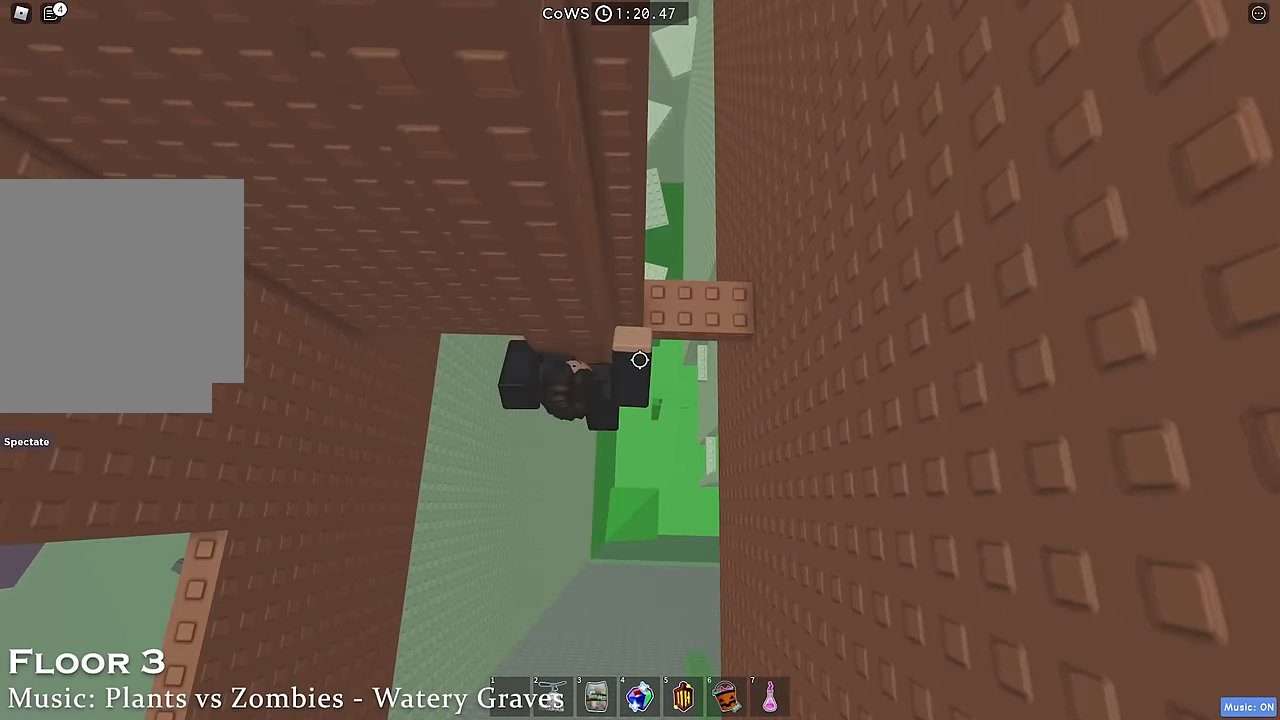
{"keys": ["d", "w"], "events": [[184, "d", "down"], [184, "w", "down"], [267, "space", "down"], [367, "space", "up"]]}